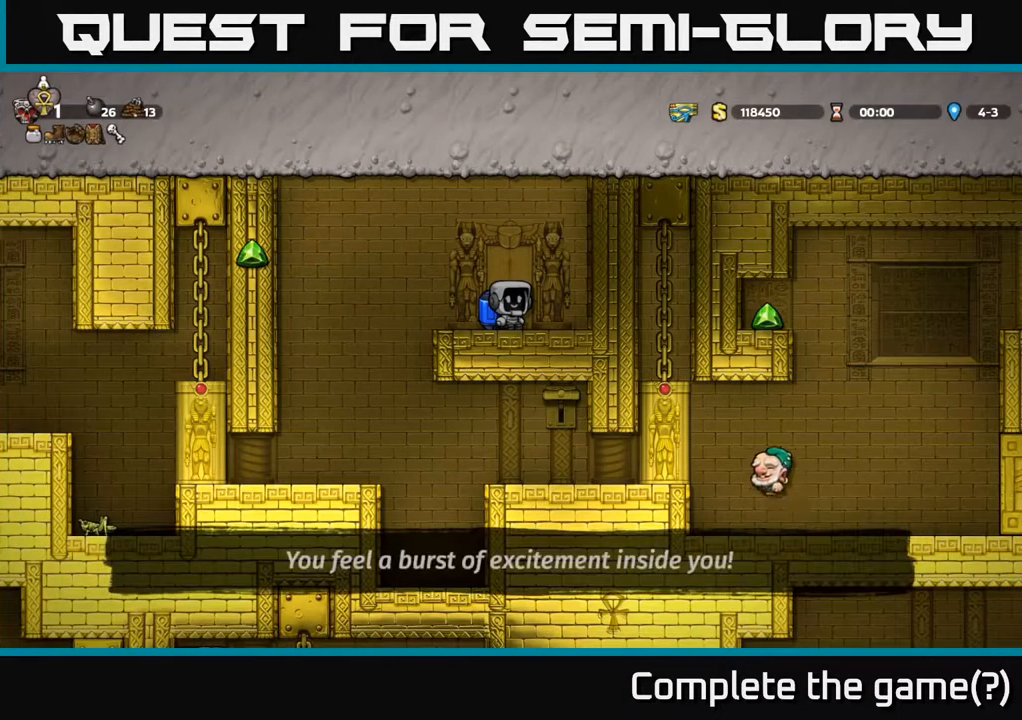
Gameplay with a controller (Xbox layout); each line is a JSON object with the inputs held at the frame after it. "events" lists button and stick changes between this image and that frame as [ms after this image, input, new state], when the widget could be followed in between.
{"buttons": [], "left_stick": "center", "right_stick": "center", "events": []}
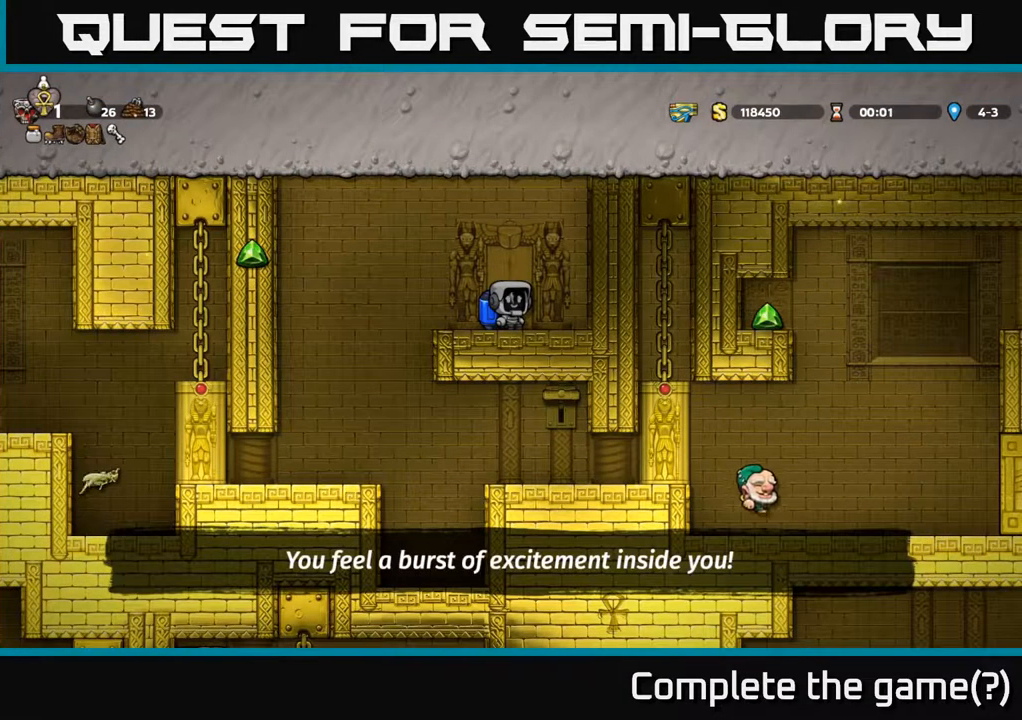
{"buttons": [], "left_stick": "center", "right_stick": "center", "events": []}
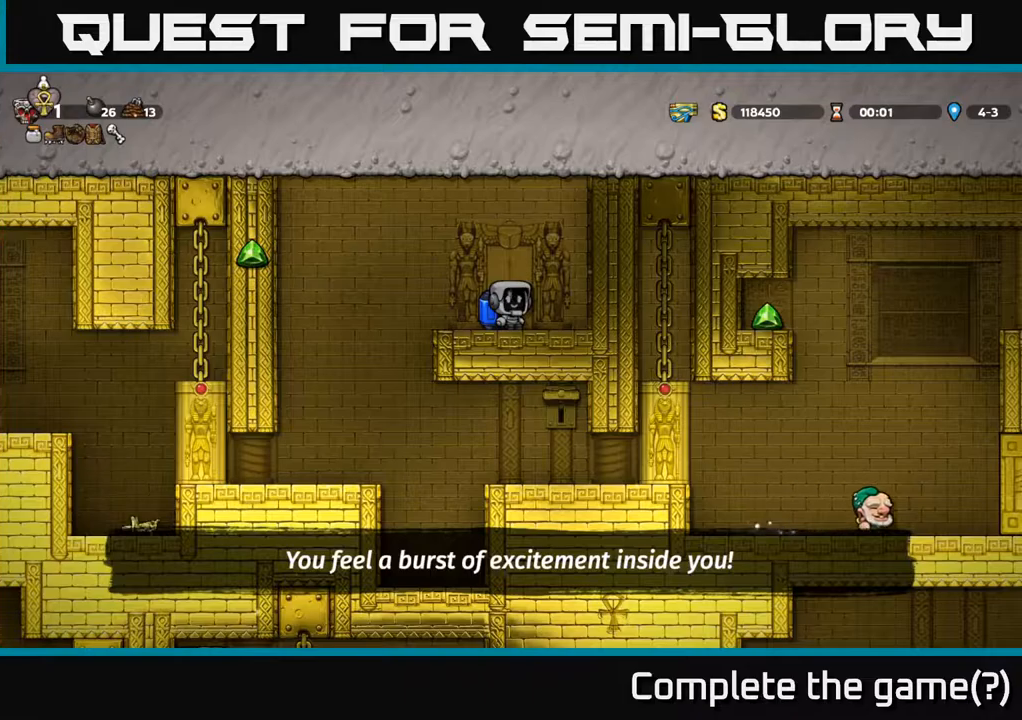
{"buttons": ["DPAD_LEFT"], "left_stick": "center", "right_stick": "center", "events": [[217, "DPAD_LEFT", "down"]]}
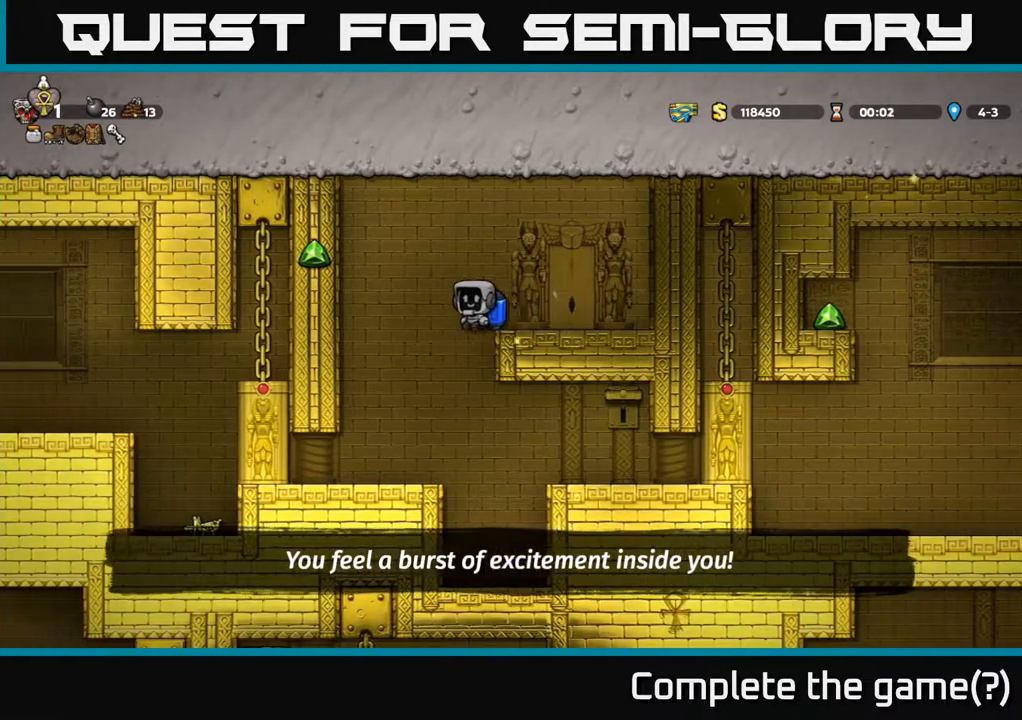
{"buttons": ["DPAD_DOWN"], "left_stick": "center", "right_stick": "center", "events": [[33, "DPAD_LEFT", "up"], [417, "DPAD_DOWN", "down"]]}
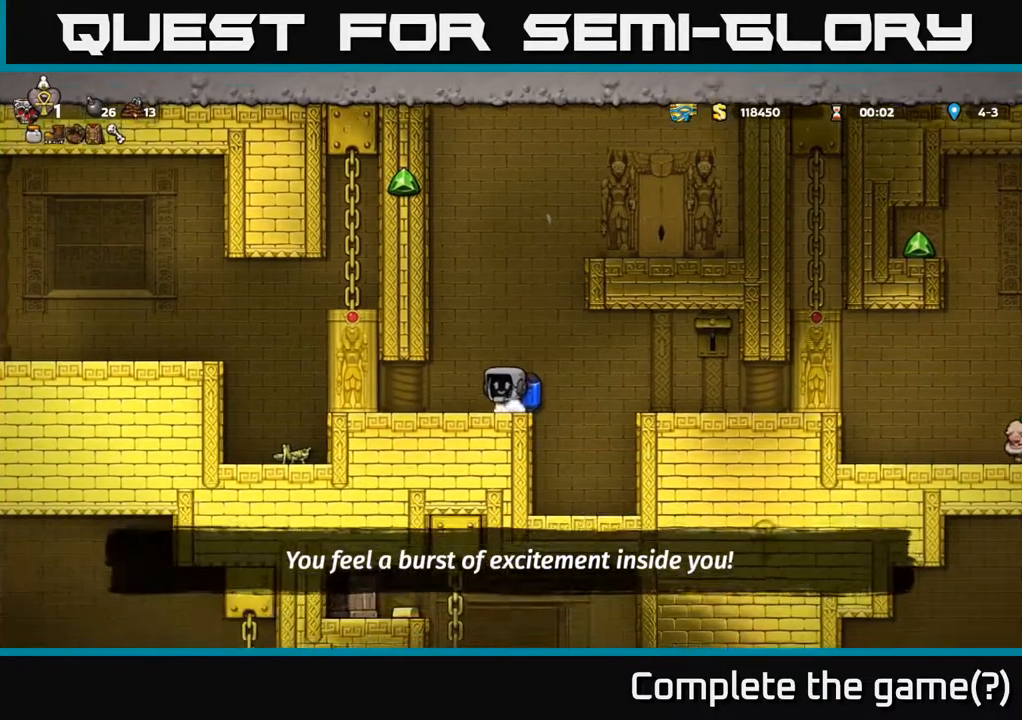
{"buttons": ["DPAD_DOWN"], "left_stick": "center", "right_stick": "center", "events": []}
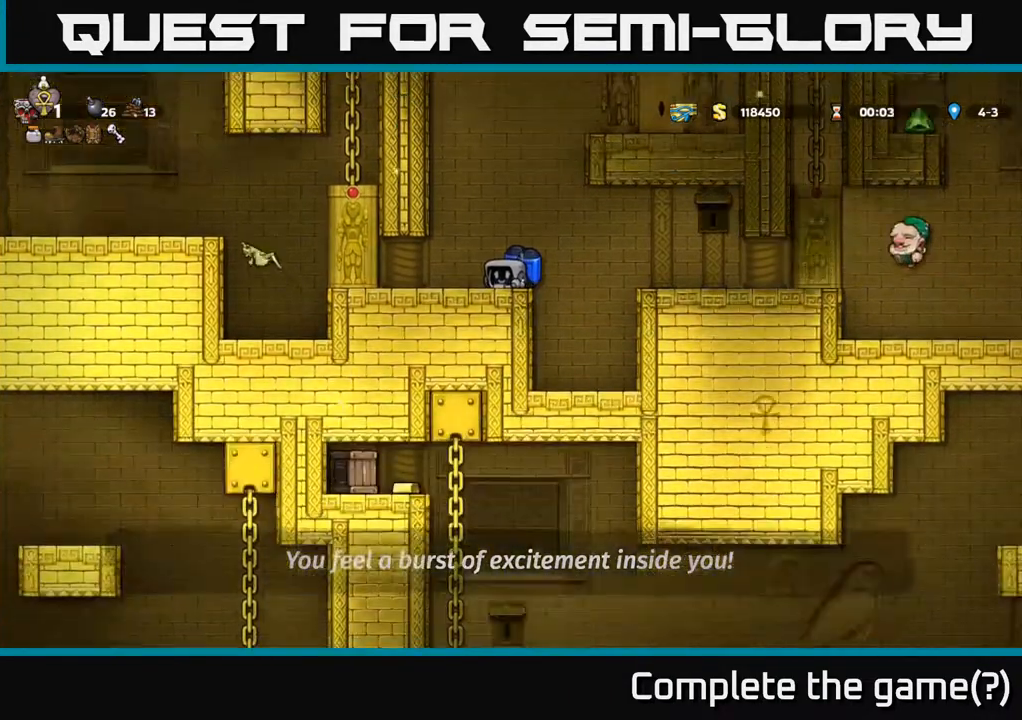
{"buttons": ["DPAD_DOWN"], "left_stick": "center", "right_stick": "center", "events": []}
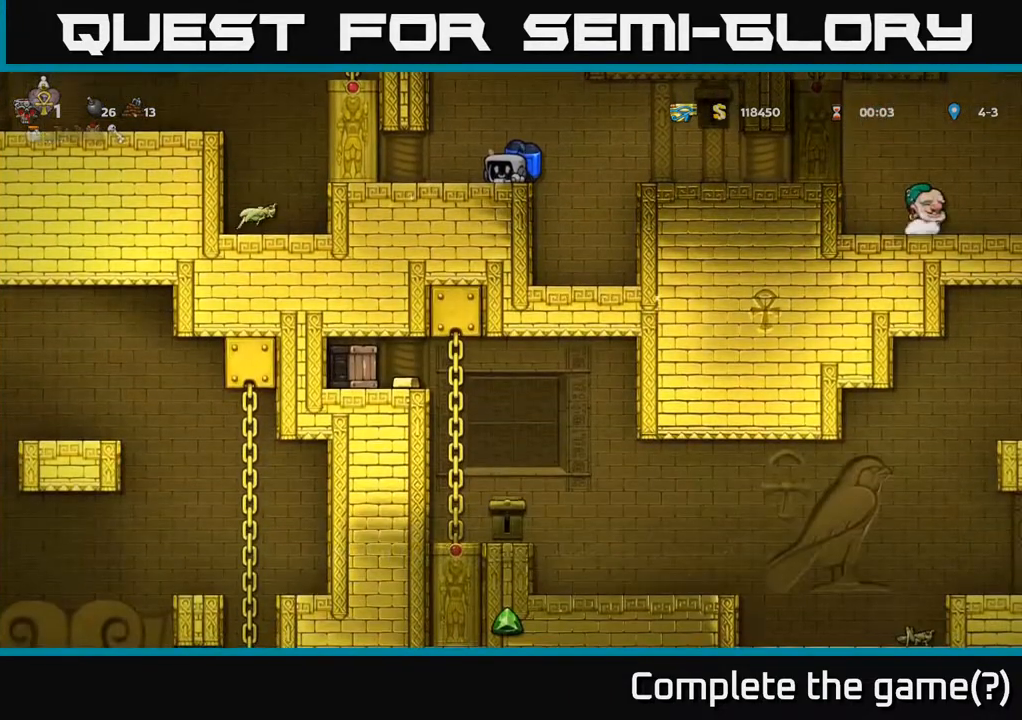
{"buttons": ["DPAD_DOWN"], "left_stick": "center", "right_stick": "center", "events": [[83, "DPAD_DOWN", "up"], [317, "DPAD_DOWN", "down"]]}
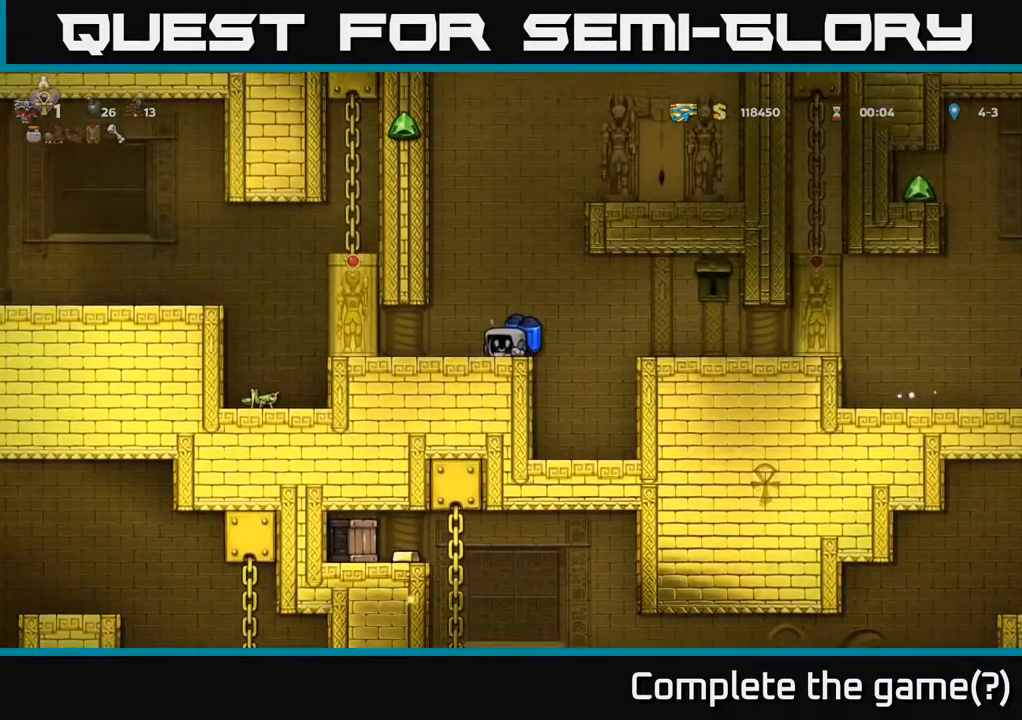
{"buttons": ["DPAD_DOWN"], "left_stick": "center", "right_stick": "center", "events": []}
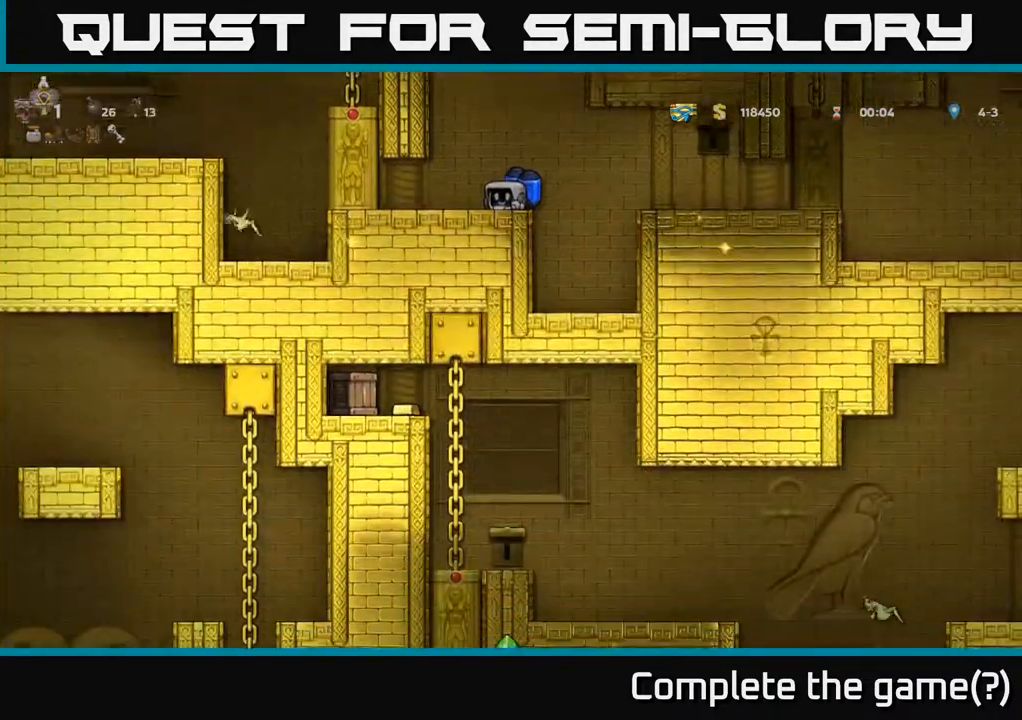
{"buttons": ["DPAD_DOWN"], "left_stick": "center", "right_stick": "center", "events": []}
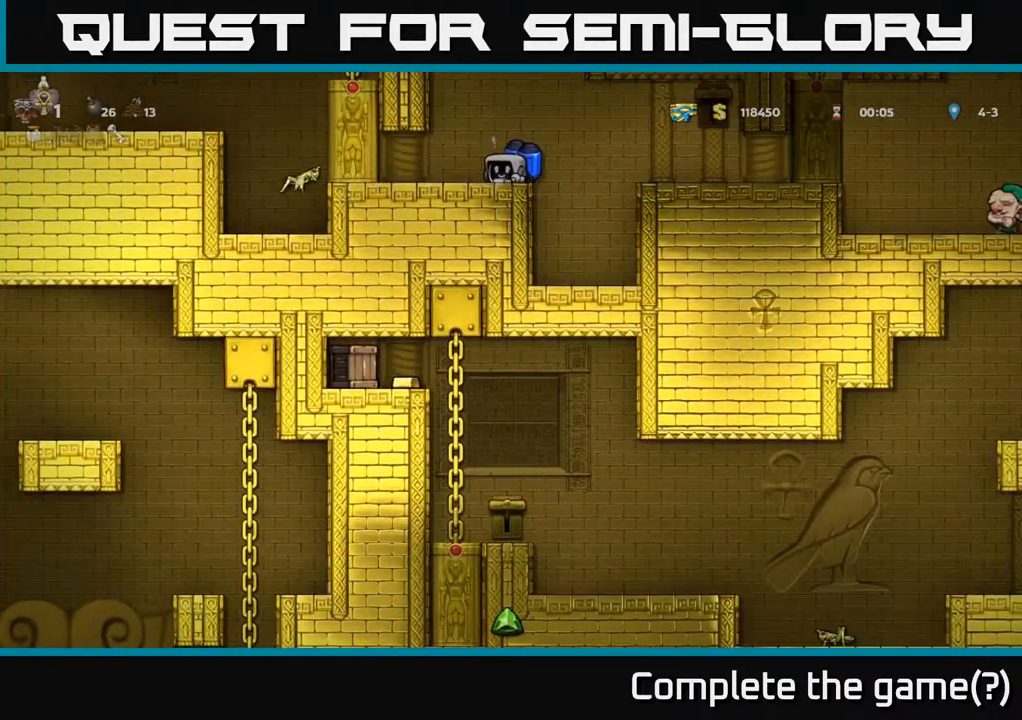
{"buttons": ["DPAD_DOWN"], "left_stick": "center", "right_stick": "center", "events": []}
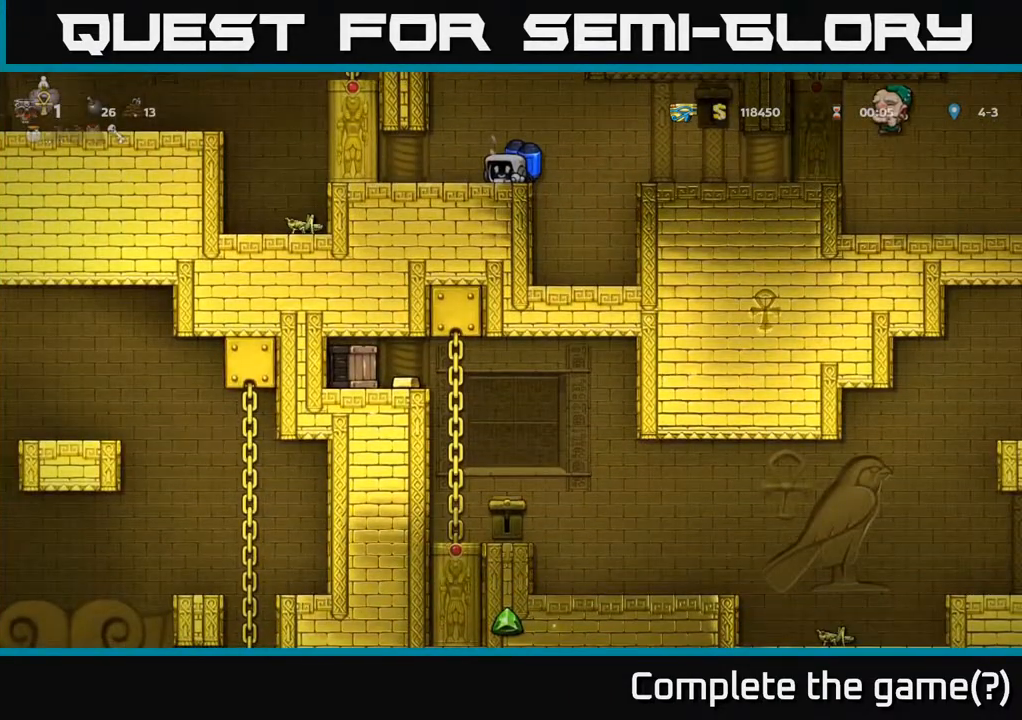
{"buttons": [], "left_stick": "center", "right_stick": "center", "events": [[317, "DPAD_DOWN", "up"]]}
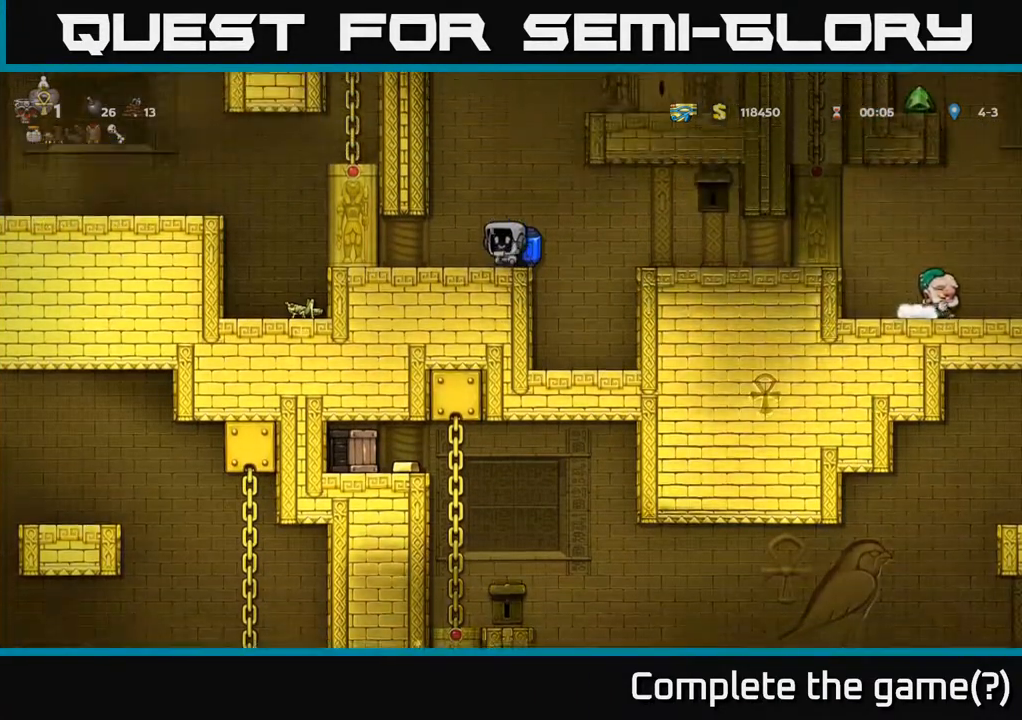
{"buttons": [], "left_stick": "center", "right_stick": "center", "events": []}
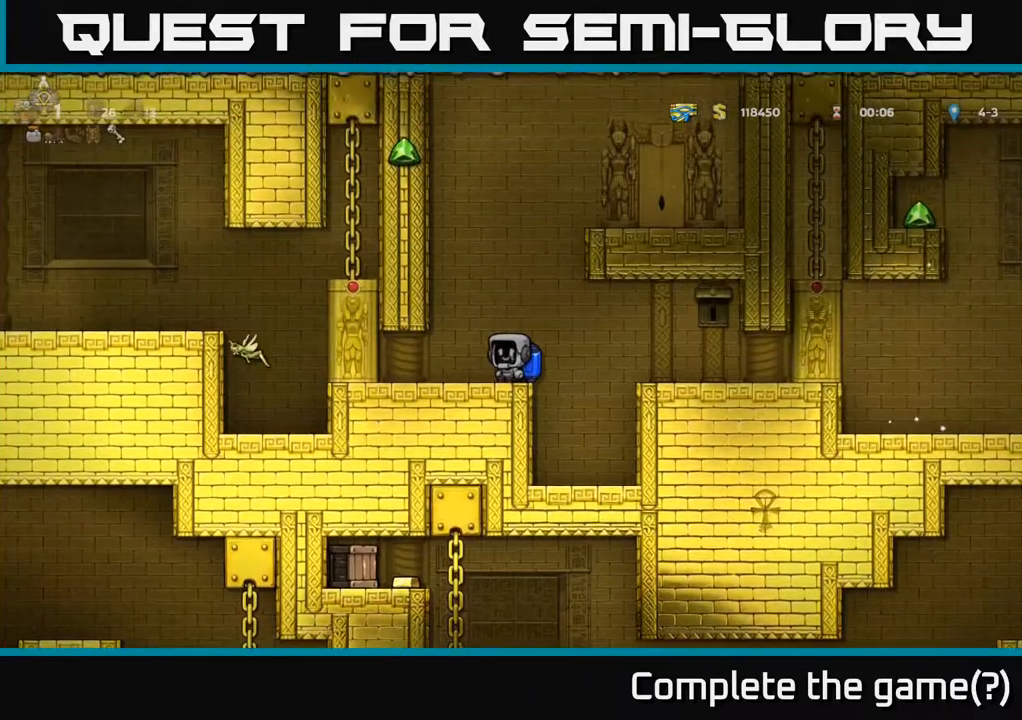
{"buttons": ["DPAD_LEFT"], "left_stick": "center", "right_stick": "center", "events": [[17, "DPAD_RIGHT", "down"], [117, "A", "down"], [167, "X", "down"], [300, "X", "up"], [317, "A", "up"], [367, "DPAD_RIGHT", "up"], [433, "DPAD_LEFT", "down"]]}
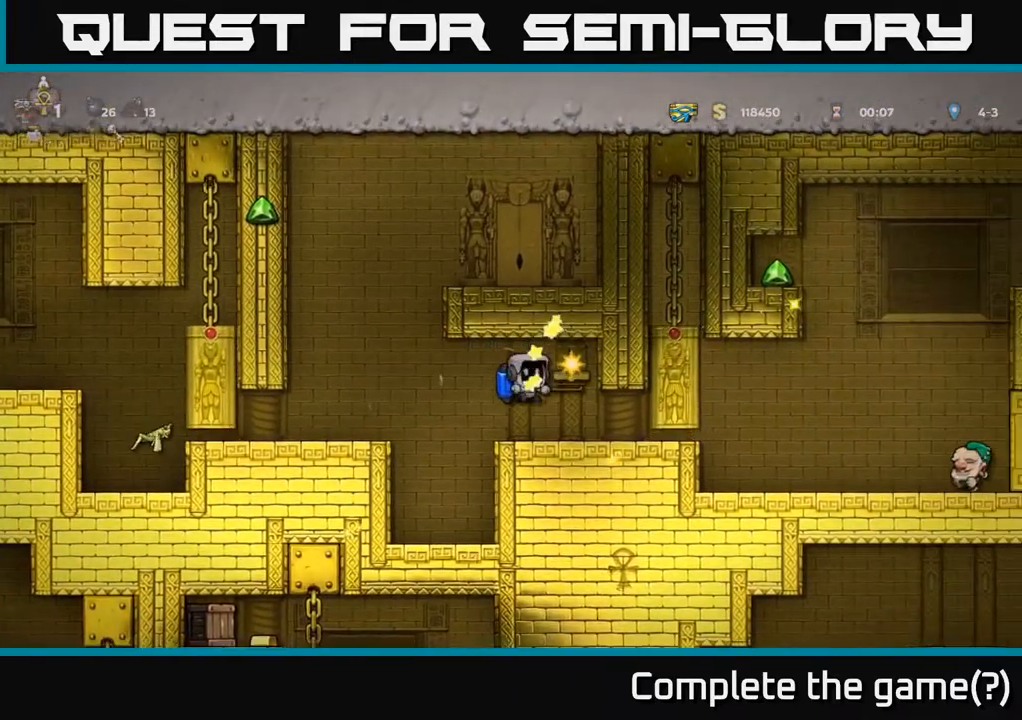
{"buttons": ["A", "DPAD_LEFT"], "left_stick": "center", "right_stick": "center", "events": [[33, "DPAD_LEFT", "up"], [217, "A", "down"], [233, "DPAD_LEFT", "down"], [367, "A", "up"], [500, "A", "down"]]}
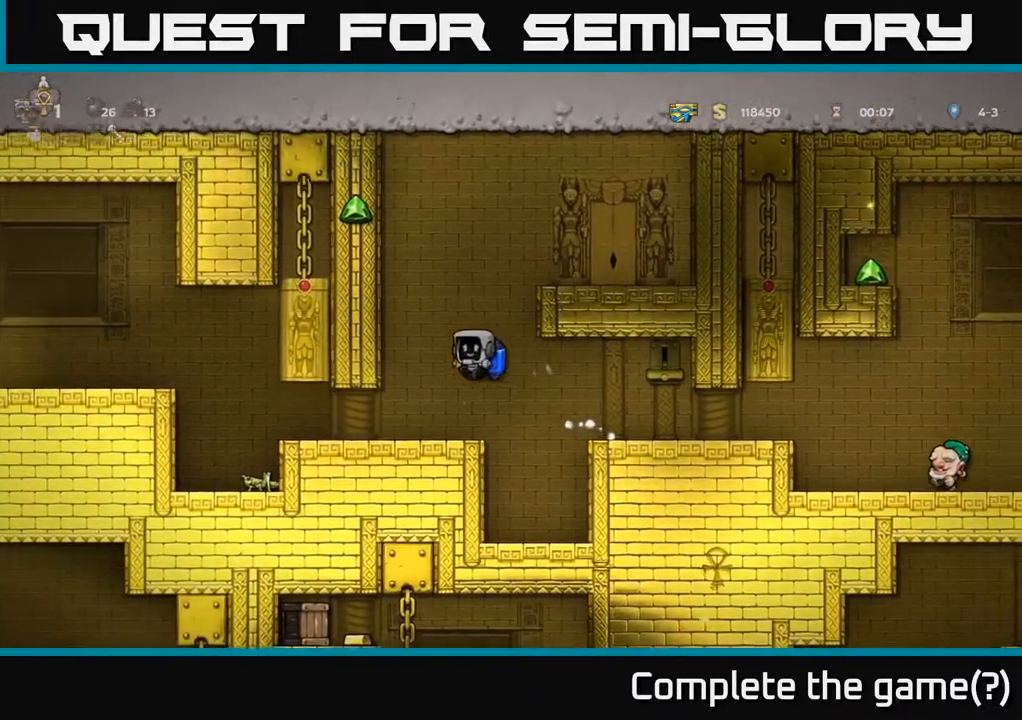
{"buttons": [], "left_stick": "center", "right_stick": "center", "events": [[17, "DPAD_LEFT", "up"], [100, "DPAD_RIGHT", "down"], [133, "A", "up"], [167, "A", "down"], [367, "A", "up"], [467, "DPAD_RIGHT", "up"]]}
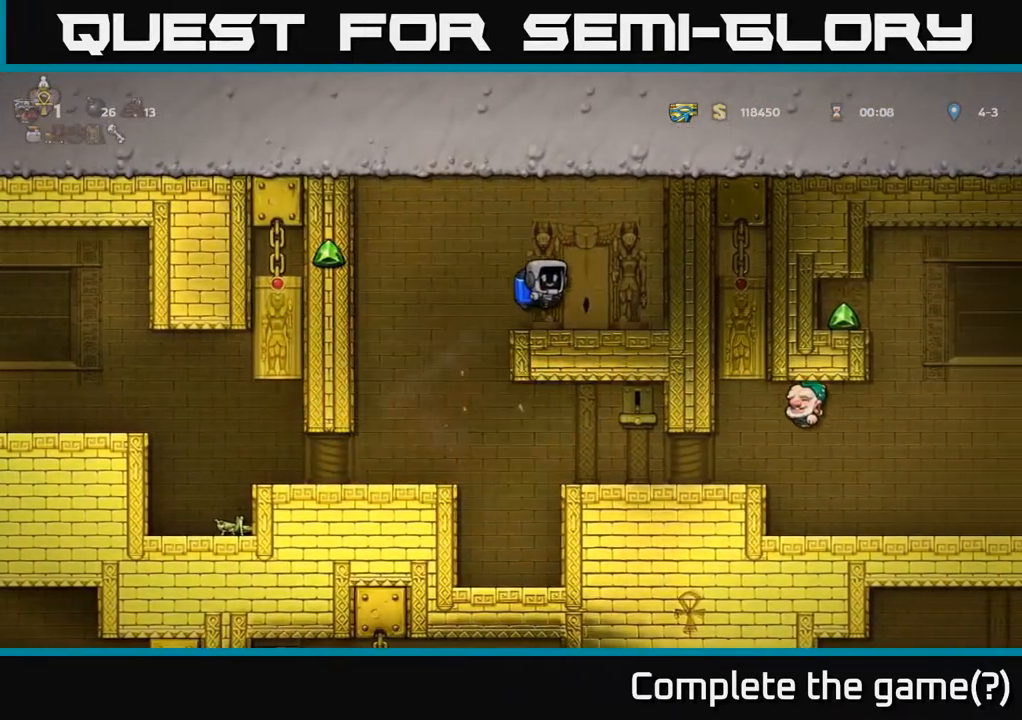
{"buttons": [], "left_stick": "center", "right_stick": "center", "events": []}
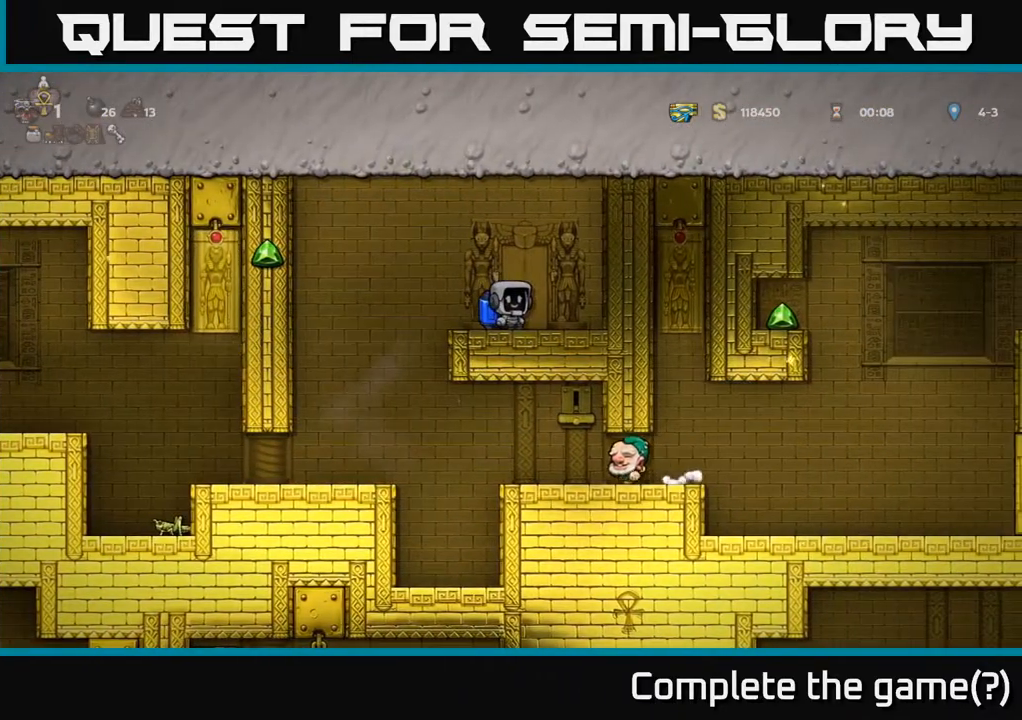
{"buttons": ["A", "DPAD_LEFT"], "left_stick": "center", "right_stick": "center", "events": [[317, "DPAD_LEFT", "down"], [417, "A", "down"]]}
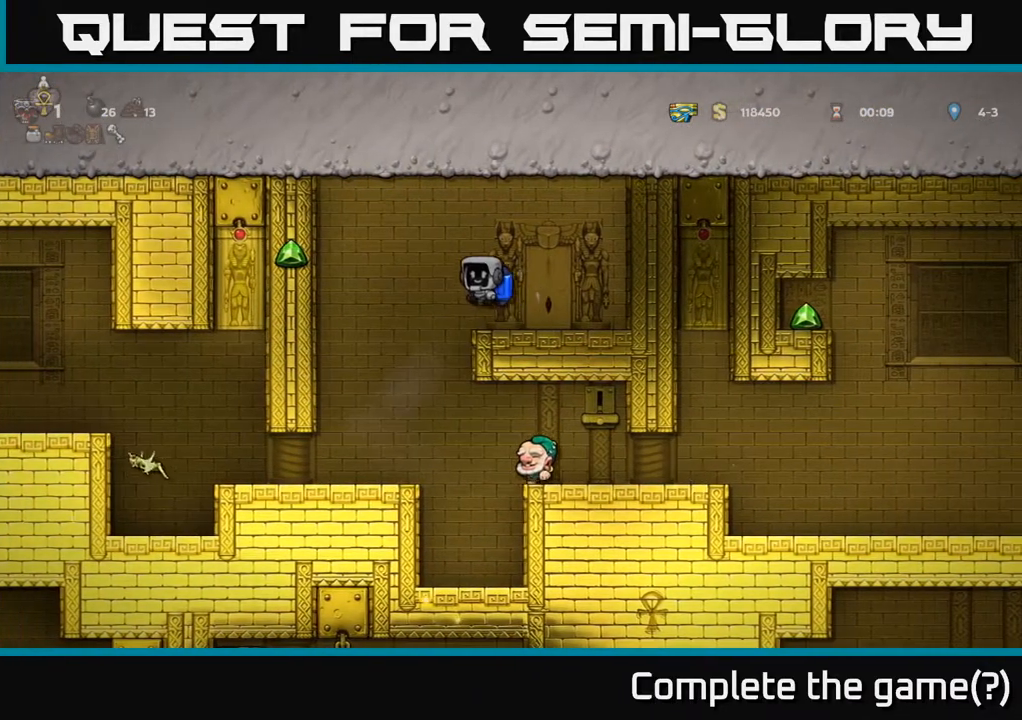
{"buttons": ["A"], "left_stick": "center", "right_stick": "center", "events": [[67, "DPAD_LEFT", "up"], [83, "A", "up"], [383, "A", "down"]]}
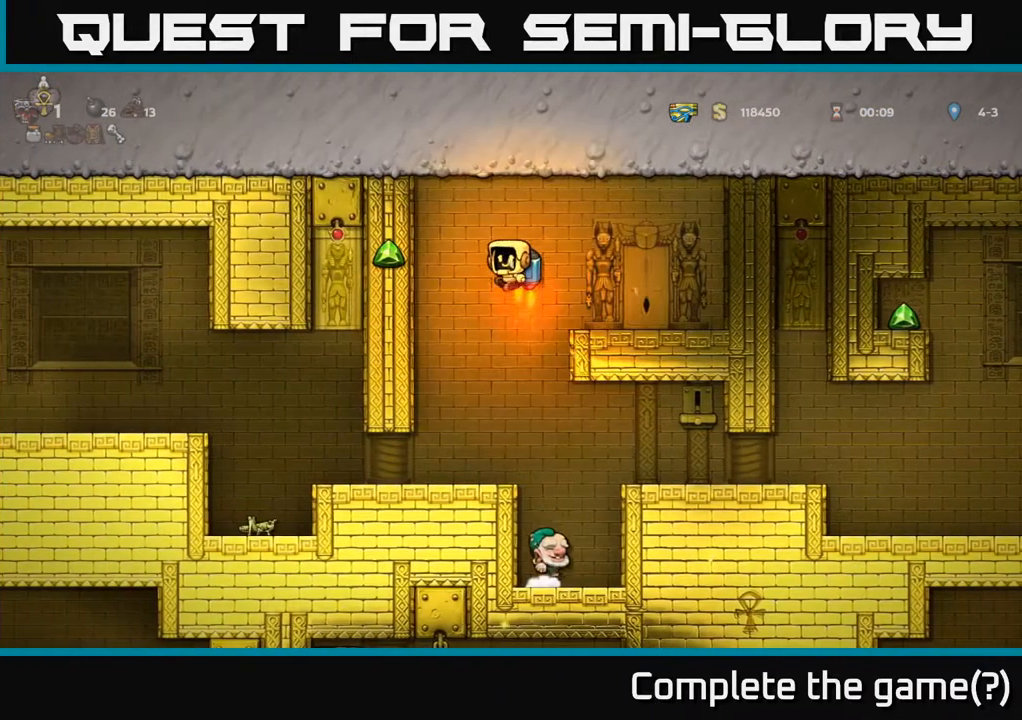
{"buttons": ["A"], "left_stick": "center", "right_stick": "center", "events": [[17, "A", "up"], [333, "DPAD_RIGHT", "down"], [383, "DPAD_RIGHT", "up"], [467, "A", "down"]]}
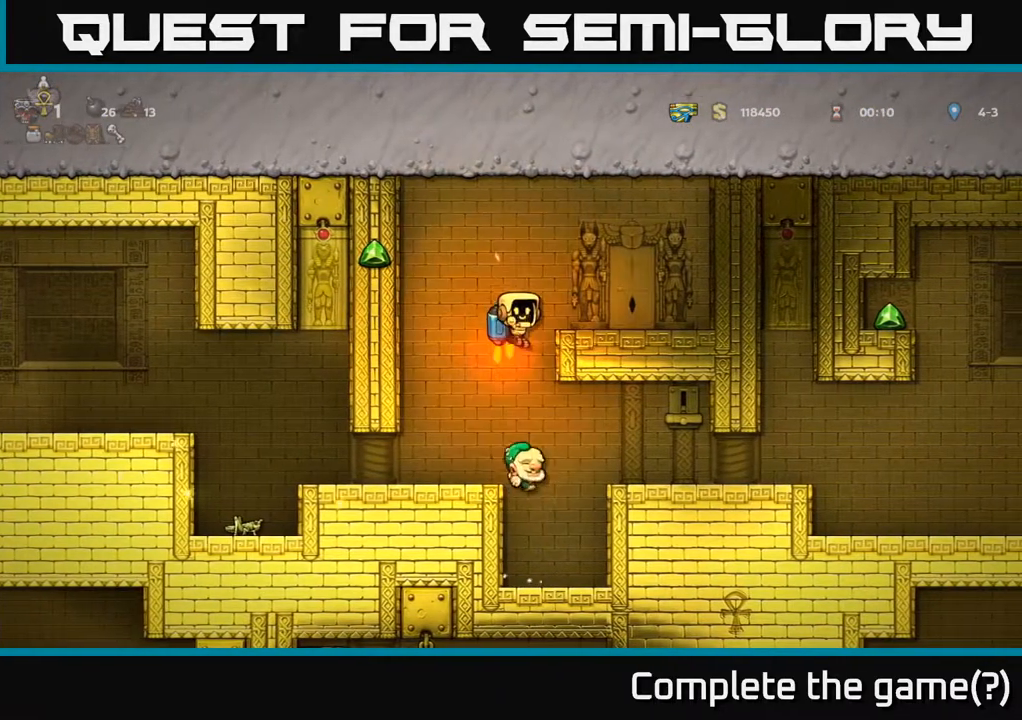
{"buttons": [], "left_stick": "center", "right_stick": "center", "events": [[83, "A", "up"]]}
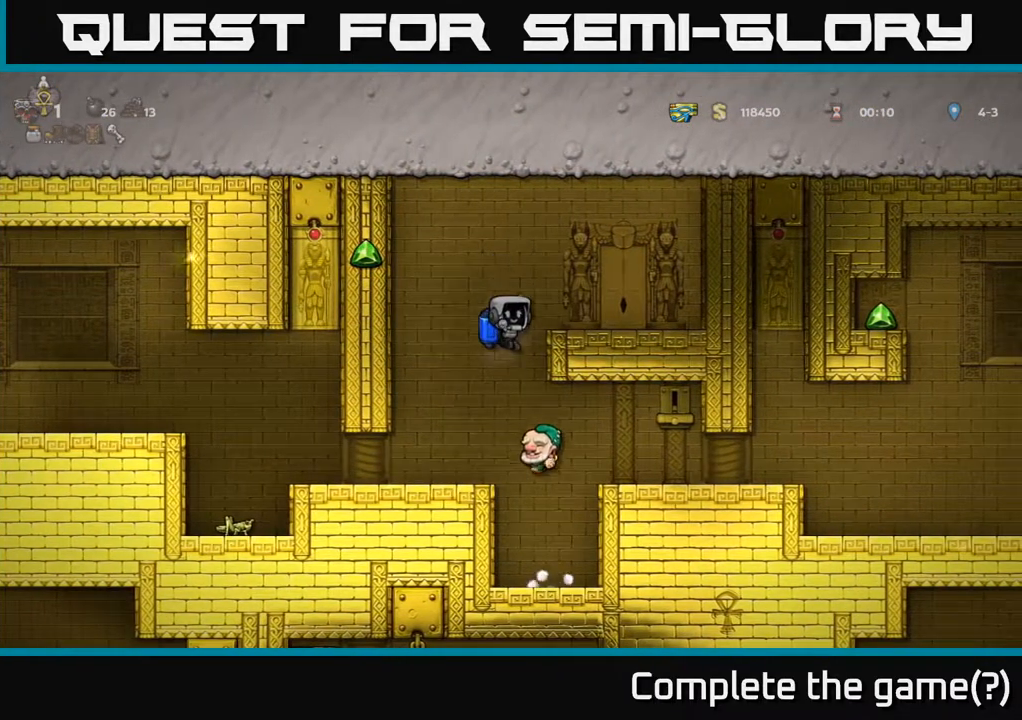
{"buttons": ["A"], "left_stick": "center", "right_stick": "center", "events": [[67, "A", "down"], [150, "A", "up"], [250, "A", "down"], [333, "A", "up"], [433, "A", "down"]]}
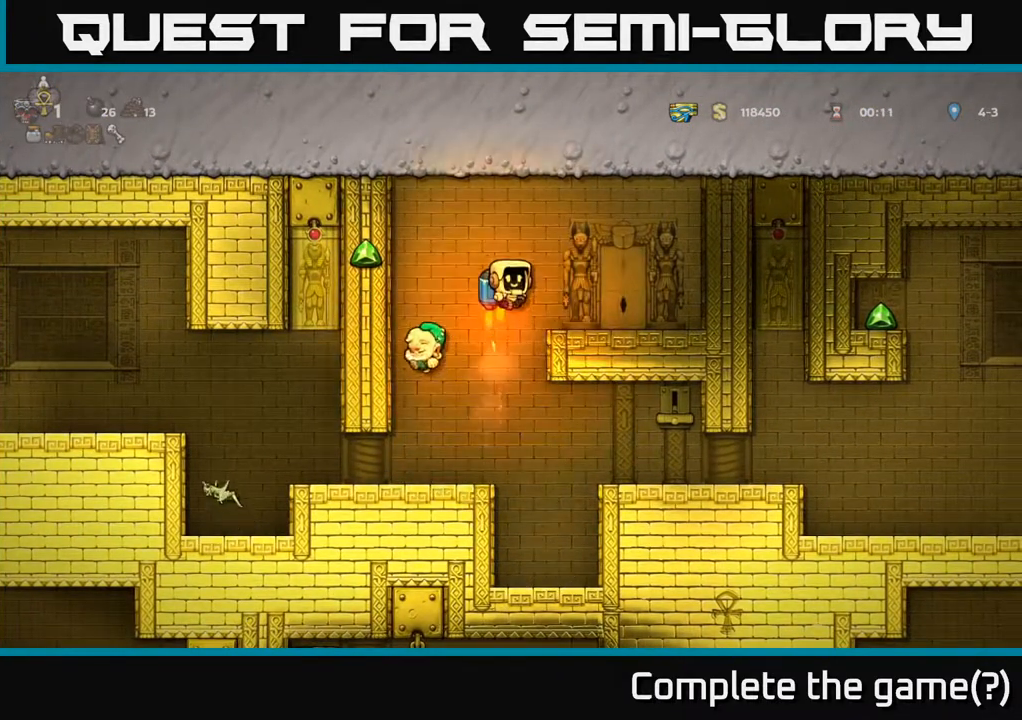
{"buttons": ["DPAD_RIGHT"], "left_stick": "center", "right_stick": "center", "events": [[83, "A", "up"], [250, "DPAD_LEFT", "down"], [300, "DPAD_LEFT", "up"], [450, "DPAD_RIGHT", "down"]]}
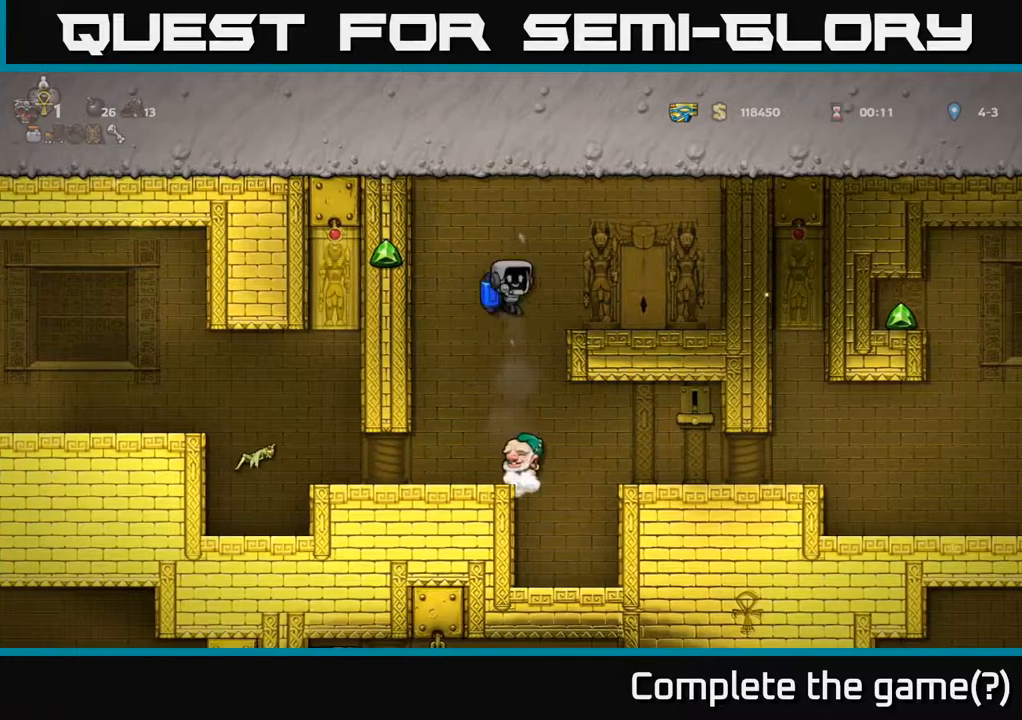
{"buttons": ["DPAD_RIGHT"], "left_stick": "center", "right_stick": "center", "events": [[50, "A", "down"], [50, "DPAD_RIGHT", "up"], [167, "A", "up"], [283, "A", "down"], [383, "DPAD_RIGHT", "down"], [450, "A", "up"]]}
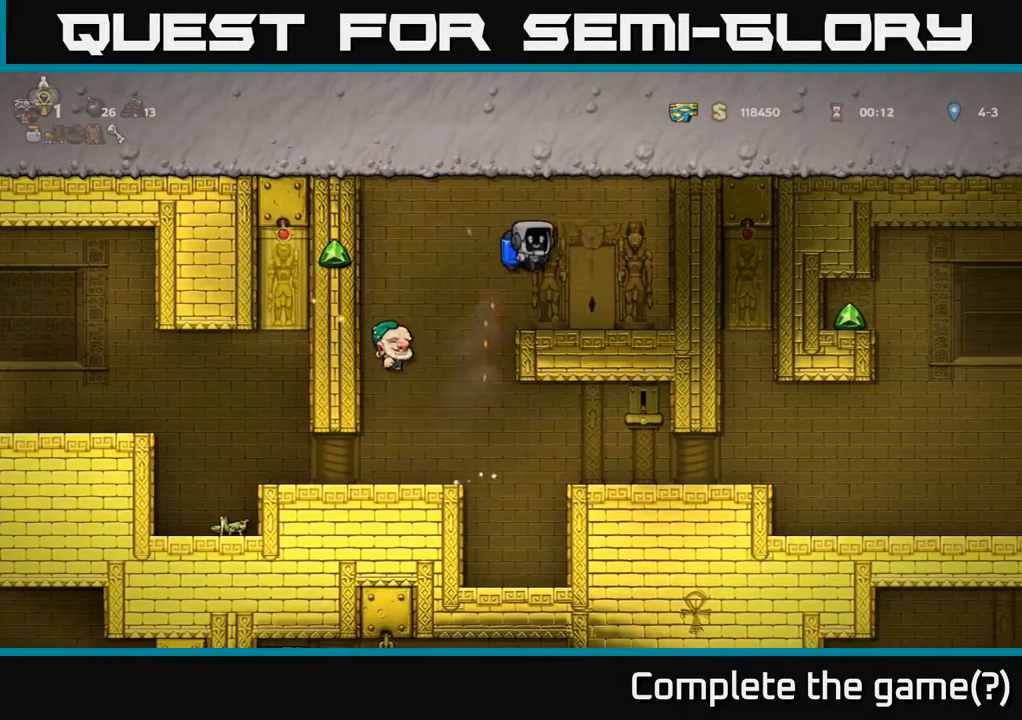
{"buttons": [], "left_stick": "center", "right_stick": "center", "events": [[233, "DPAD_RIGHT", "up"]]}
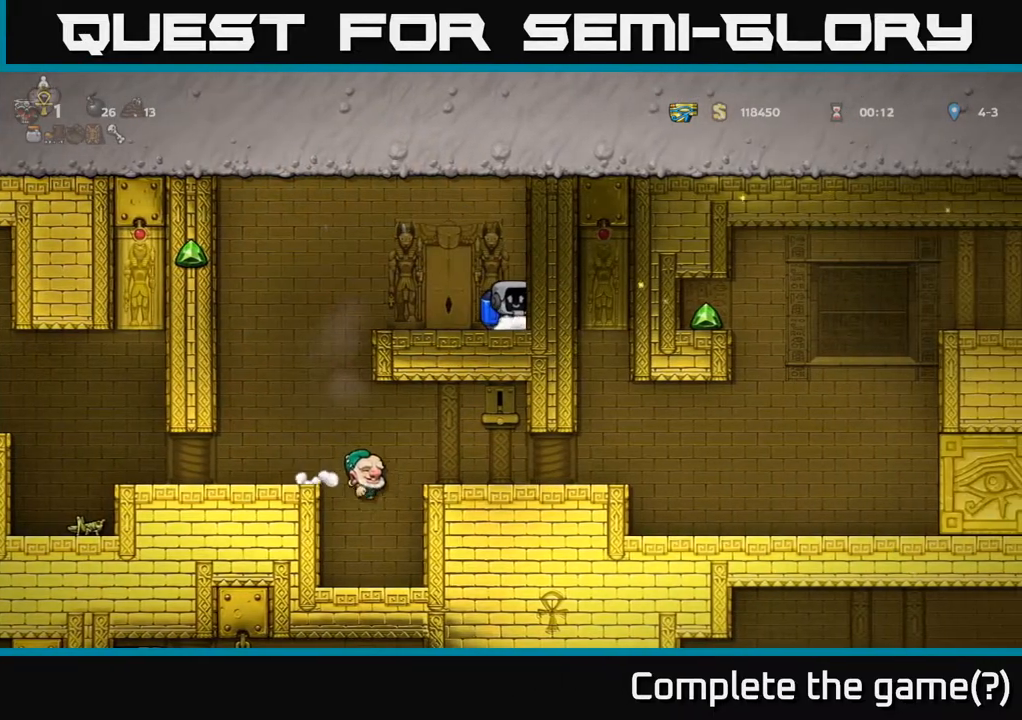
{"buttons": ["DPAD_LEFT"], "left_stick": "center", "right_stick": "center", "events": [[233, "DPAD_LEFT", "down"]]}
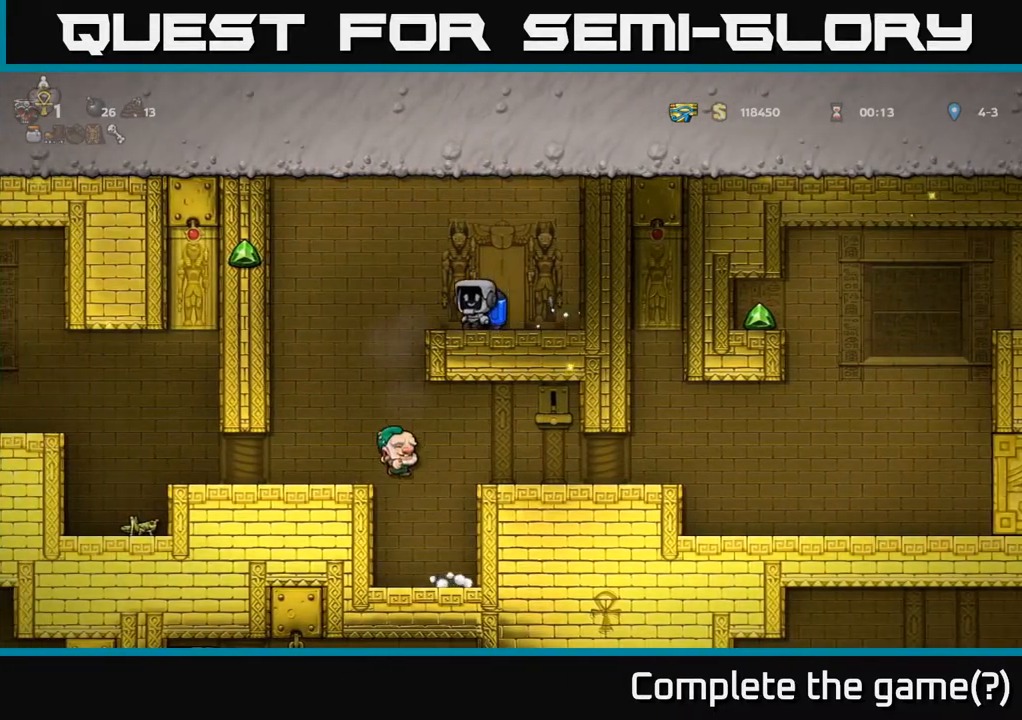
{"buttons": [], "left_stick": "center", "right_stick": "center", "events": [[150, "DPAD_LEFT", "up"], [250, "A", "down"], [367, "A", "up"]]}
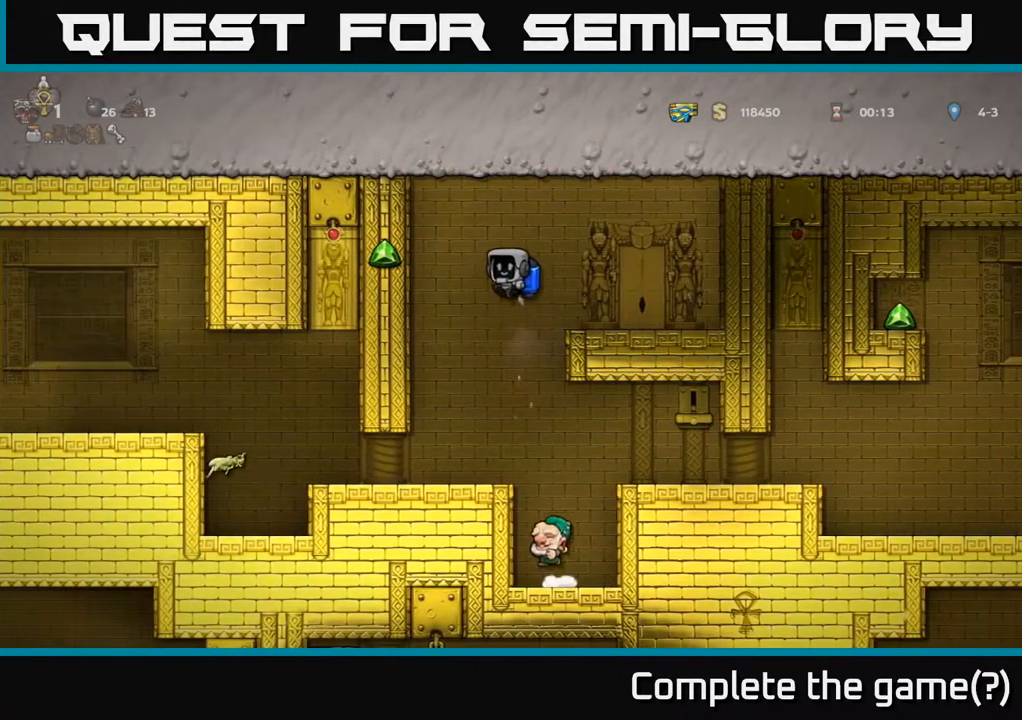
{"buttons": [], "left_stick": "center", "right_stick": "center", "events": [[317, "A", "down"], [433, "A", "up"]]}
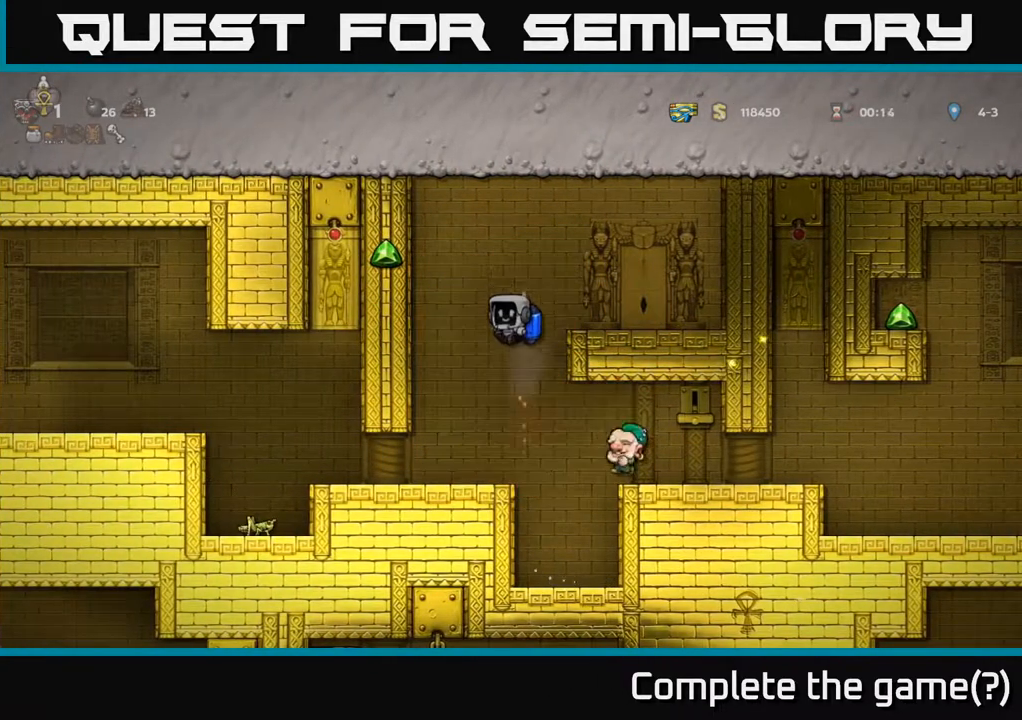
{"buttons": [], "left_stick": "center", "right_stick": "center", "events": [[250, "A", "down"], [383, "A", "up"]]}
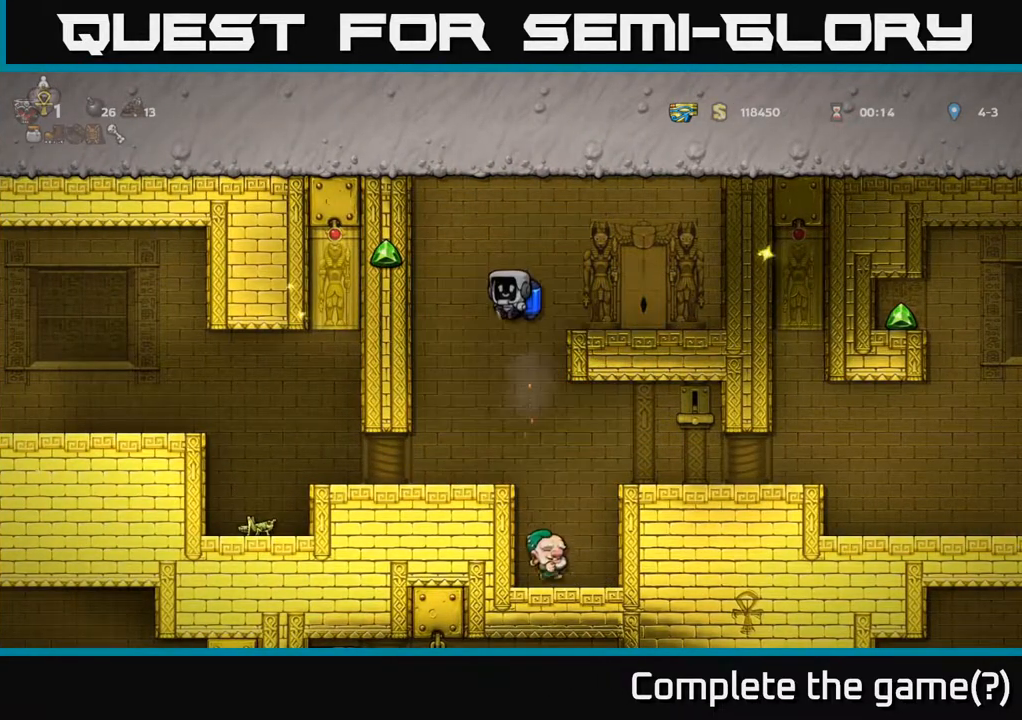
{"buttons": [], "left_stick": "center", "right_stick": "center", "events": [[83, "A", "down"], [200, "A", "up"], [217, "DPAD_LEFT", "down"], [317, "DPAD_LEFT", "up"]]}